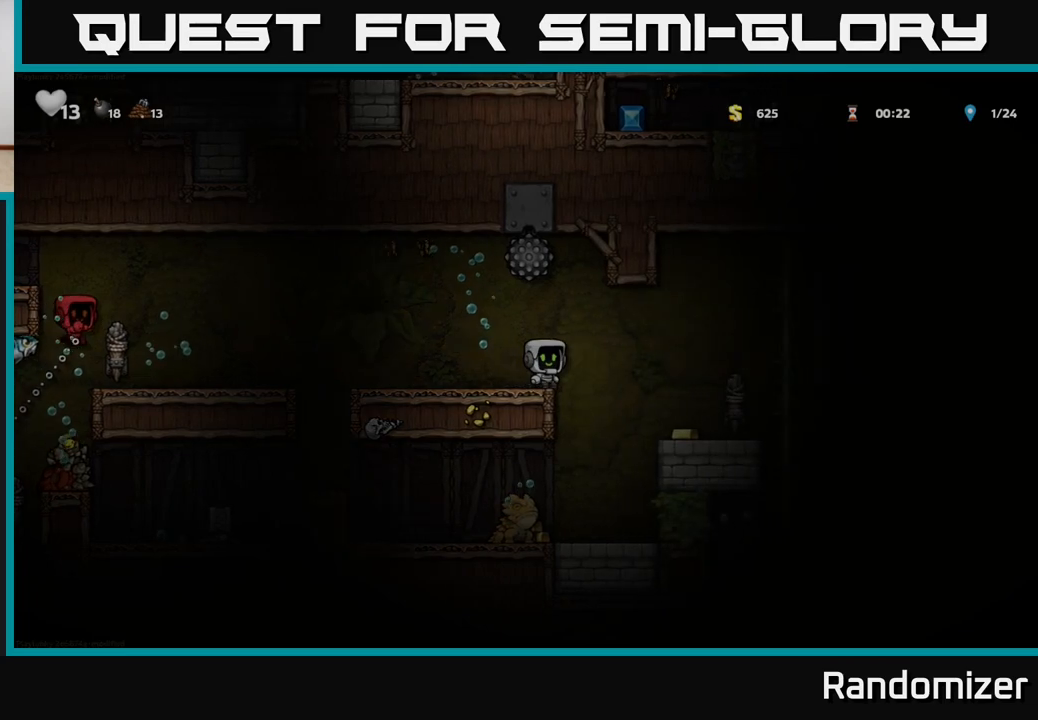
Gameplay with a controller (Xbox layout); each line is a JSON object with the inputs held at the frame after it. "events" lists button and stick changes between this image and that frame as [ms after this image, input, new state], when the widget could be followed in between.
{"buttons": [], "left_stick": "right", "right_stick": "center", "events": []}
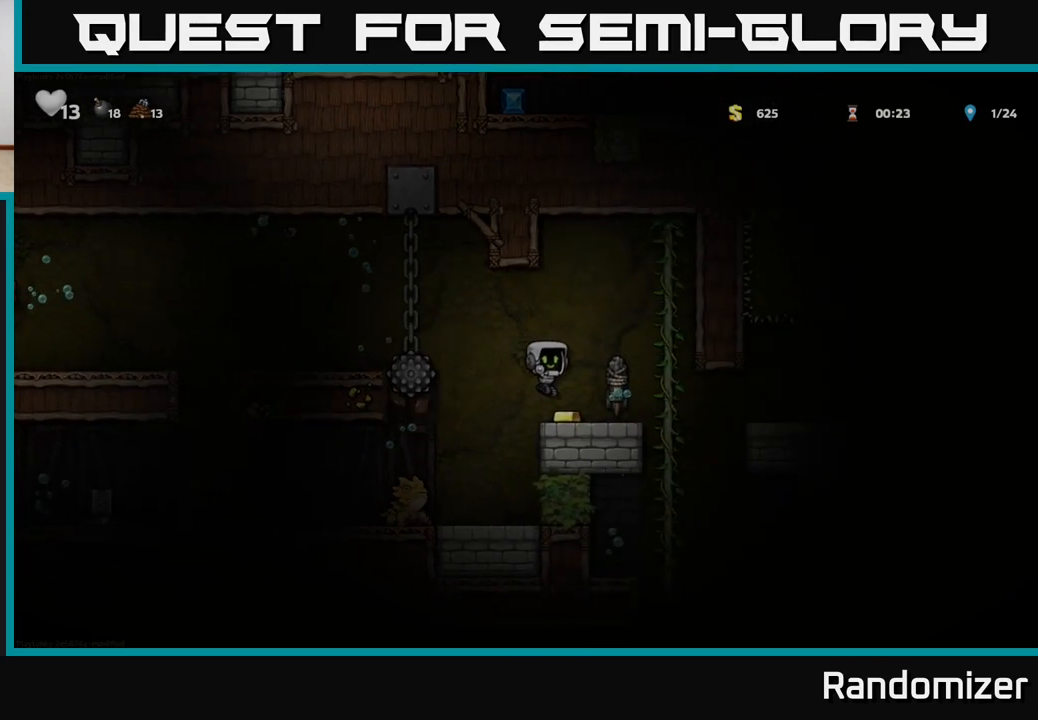
{"buttons": [], "left_stick": "right", "right_stick": "center", "events": []}
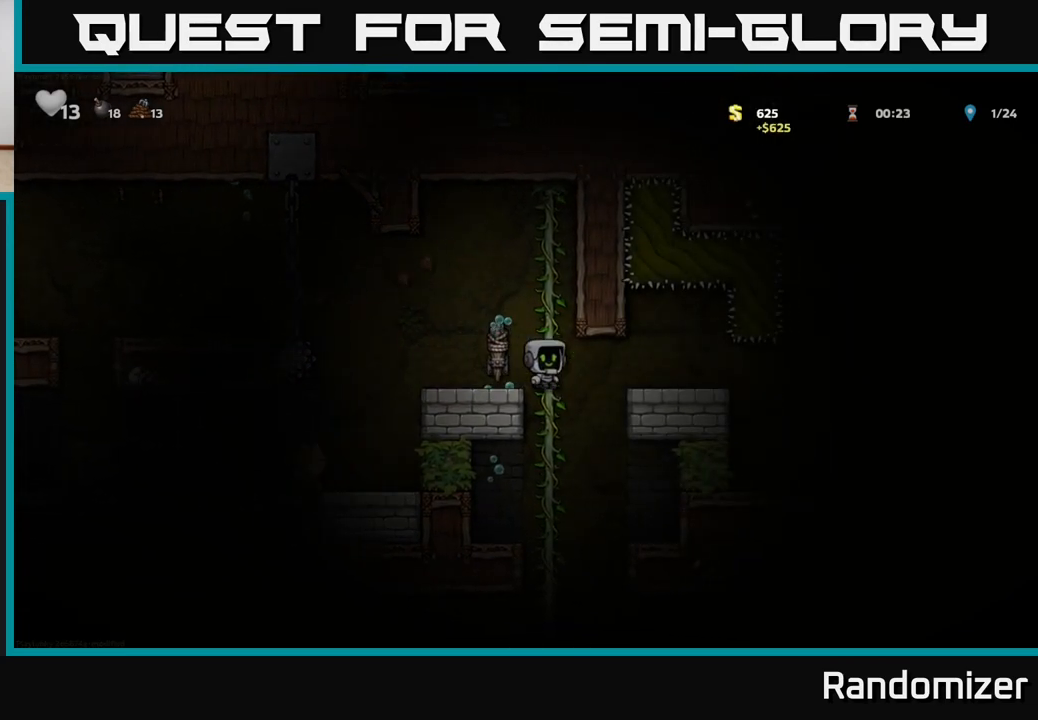
{"buttons": [], "left_stick": "center", "right_stick": "center", "events": [[233, "left_stick", "center"]]}
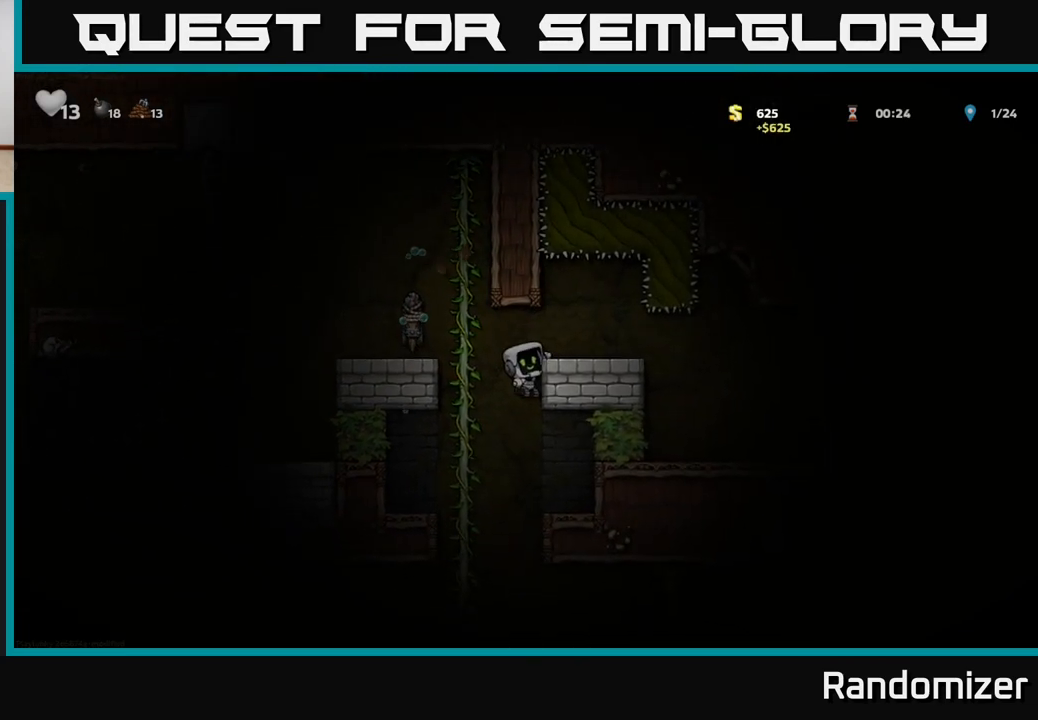
{"buttons": [], "left_stick": "center", "right_stick": "center", "events": [[150, "left_stick", "down"], [200, "A", "down"], [317, "A", "up"], [333, "left_stick", "center"]]}
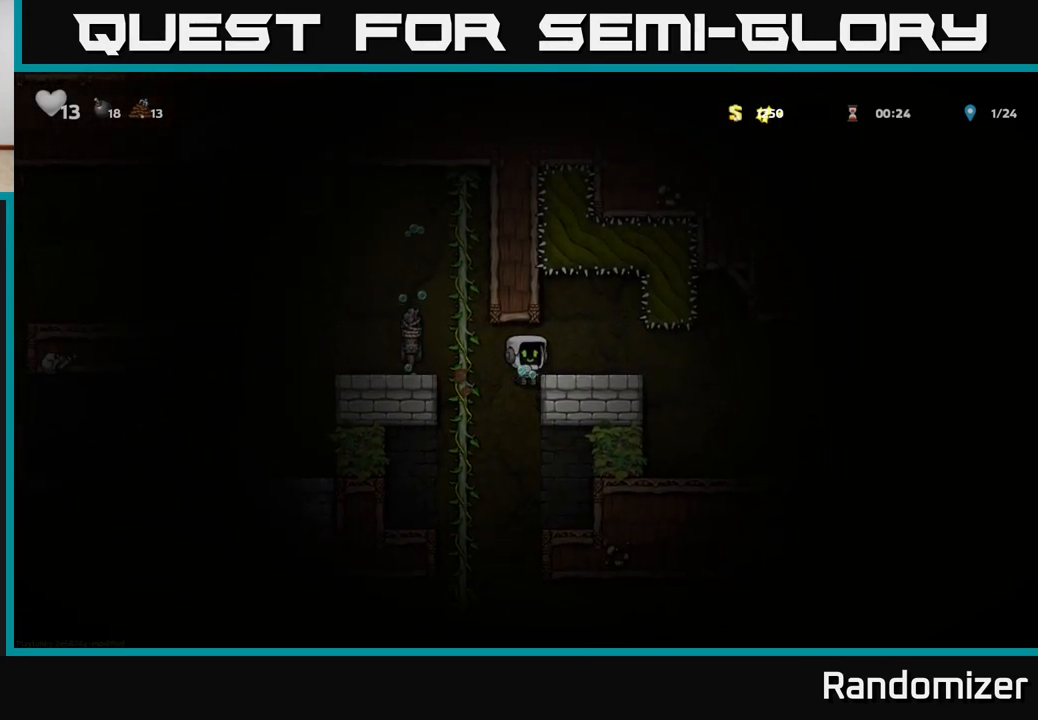
{"buttons": [], "left_stick": "center", "right_stick": "center", "events": [[33, "left_stick", "left"], [183, "left_stick", "center"]]}
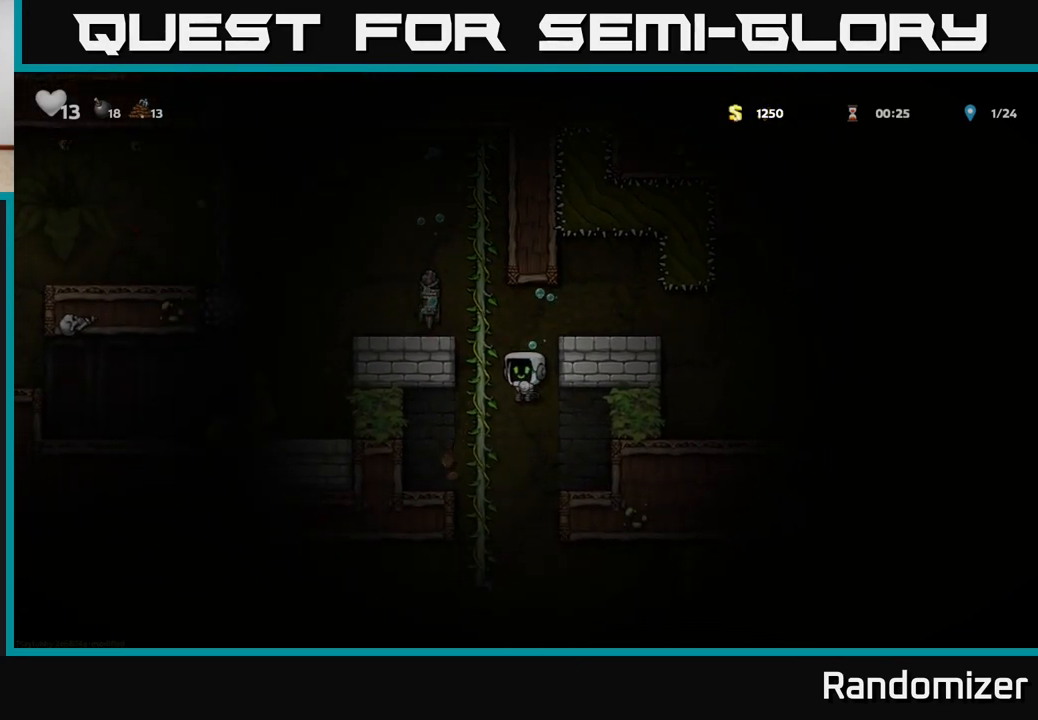
{"buttons": [], "left_stick": "center", "right_stick": "center", "events": []}
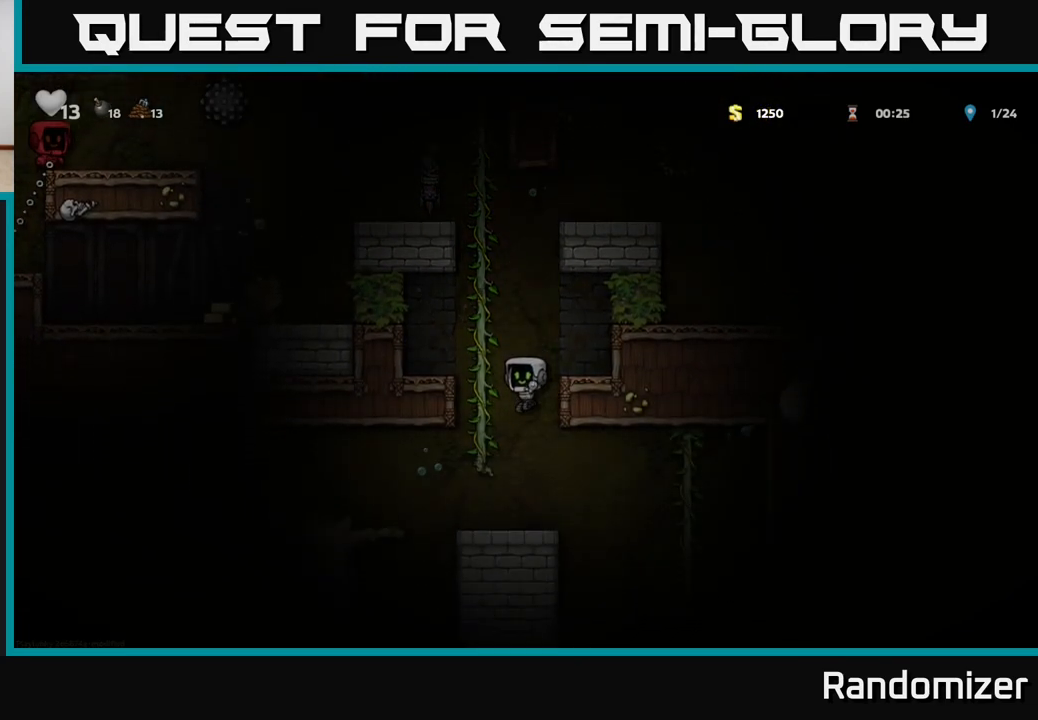
{"buttons": [], "left_stick": "right", "right_stick": "center", "events": [[383, "left_stick", "right"]]}
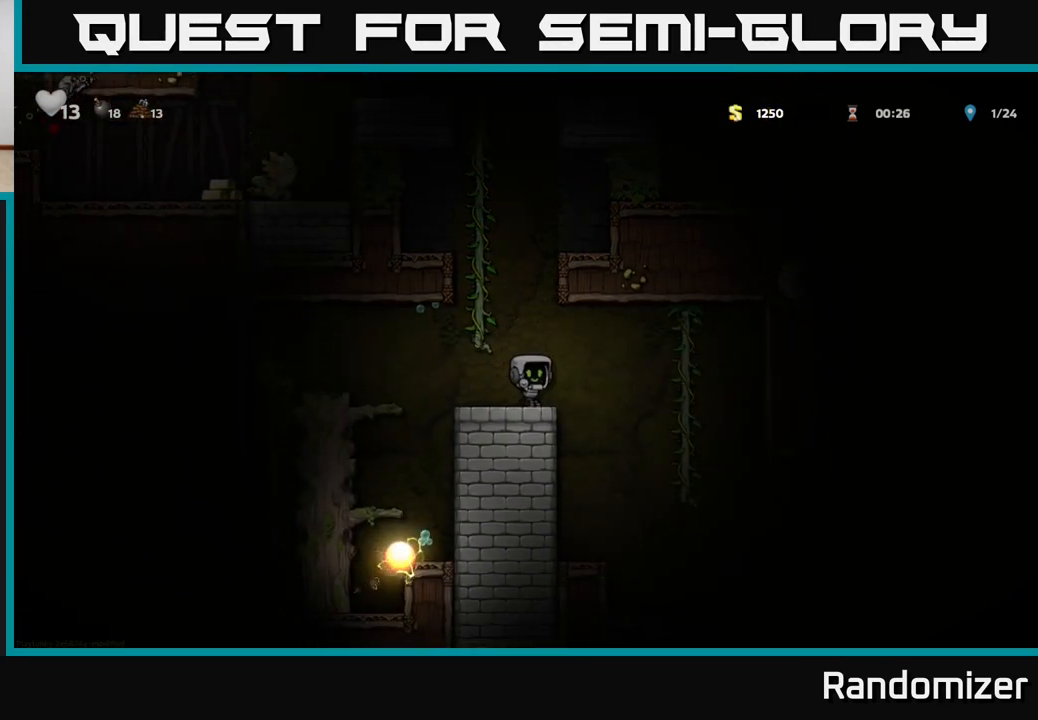
{"buttons": [], "left_stick": "right", "right_stick": "center", "events": []}
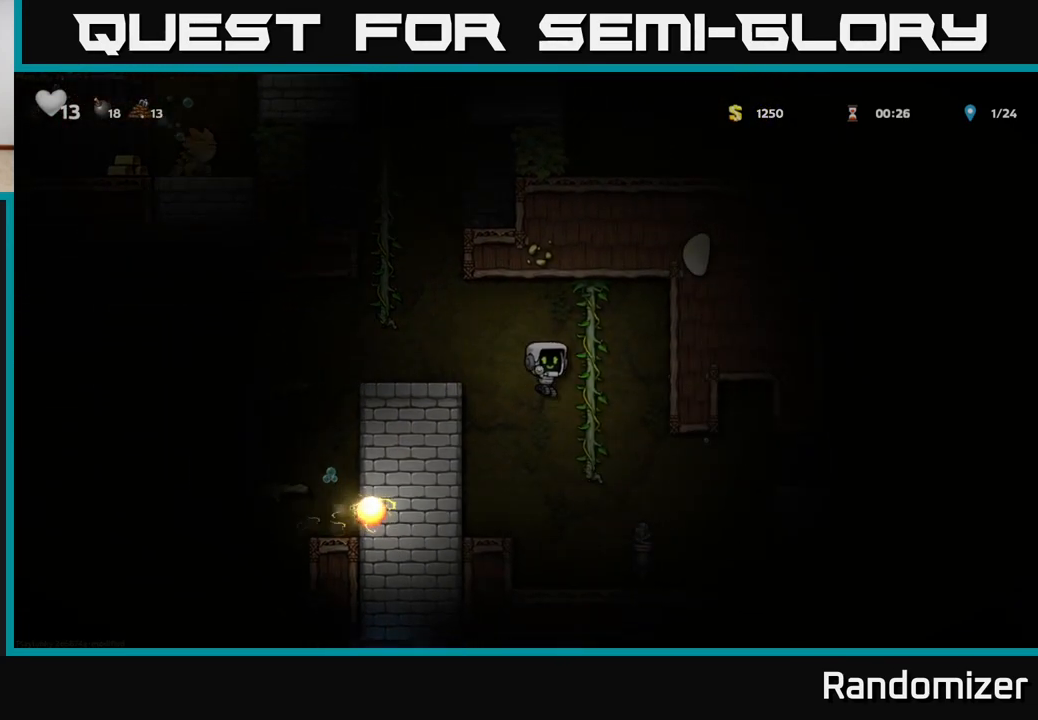
{"buttons": [], "left_stick": "center", "right_stick": "center", "events": [[67, "left_stick", "center"]]}
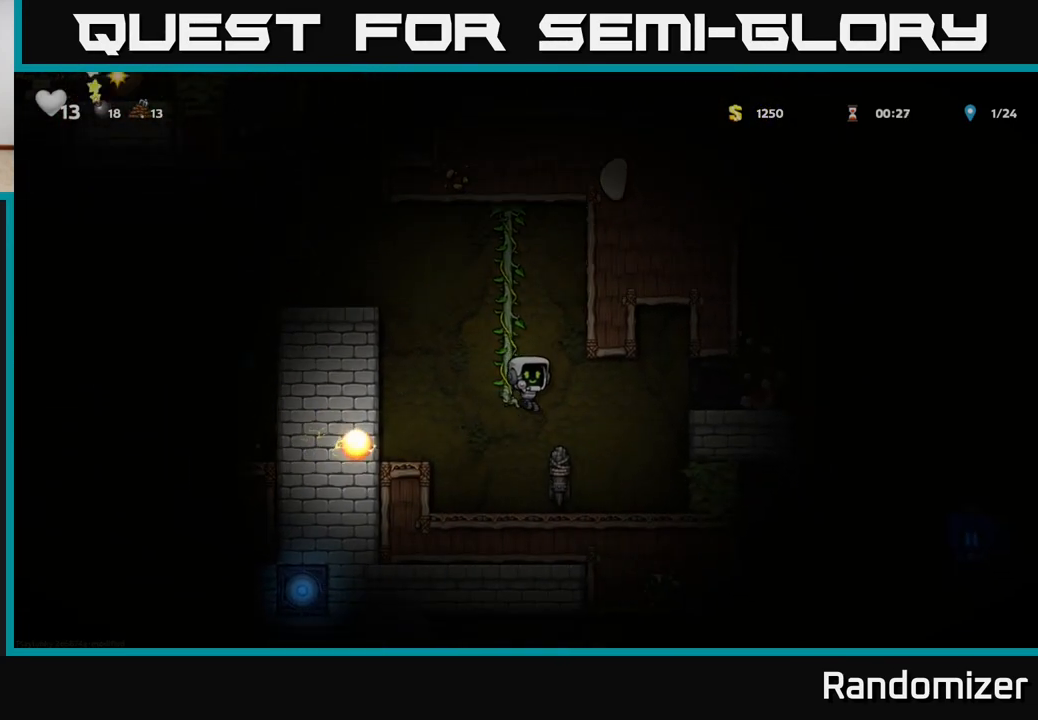
{"buttons": [], "left_stick": "right", "right_stick": "center", "events": [[100, "left_stick", "right"]]}
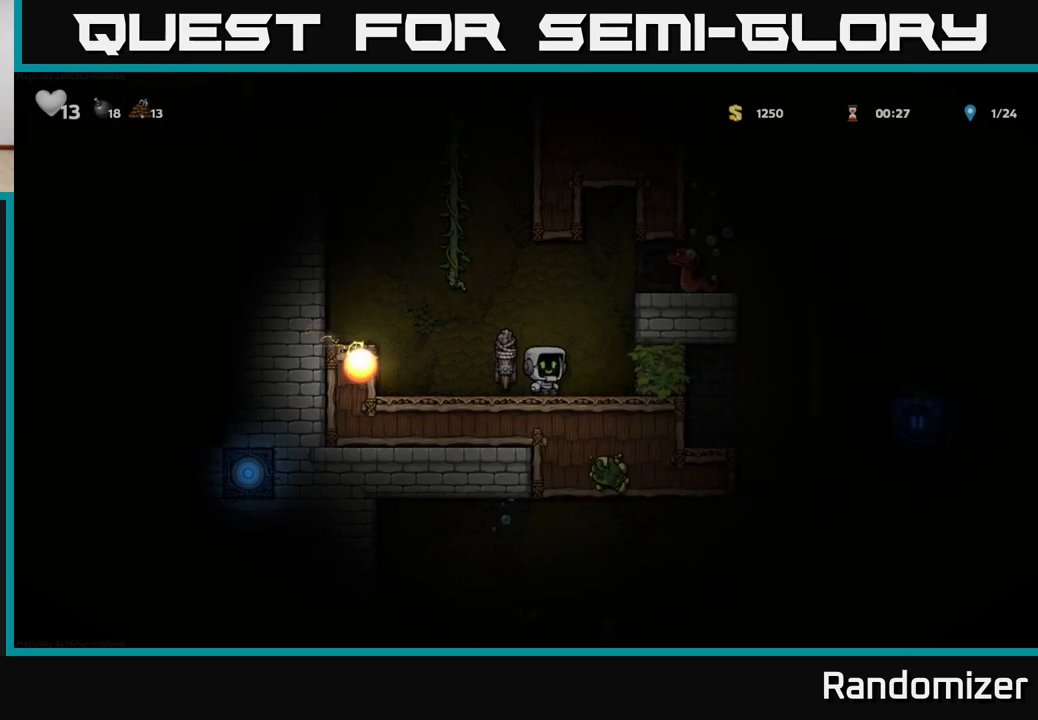
{"buttons": ["A"], "left_stick": "center", "right_stick": "center", "events": [[150, "left_stick", "center"], [433, "A", "down"]]}
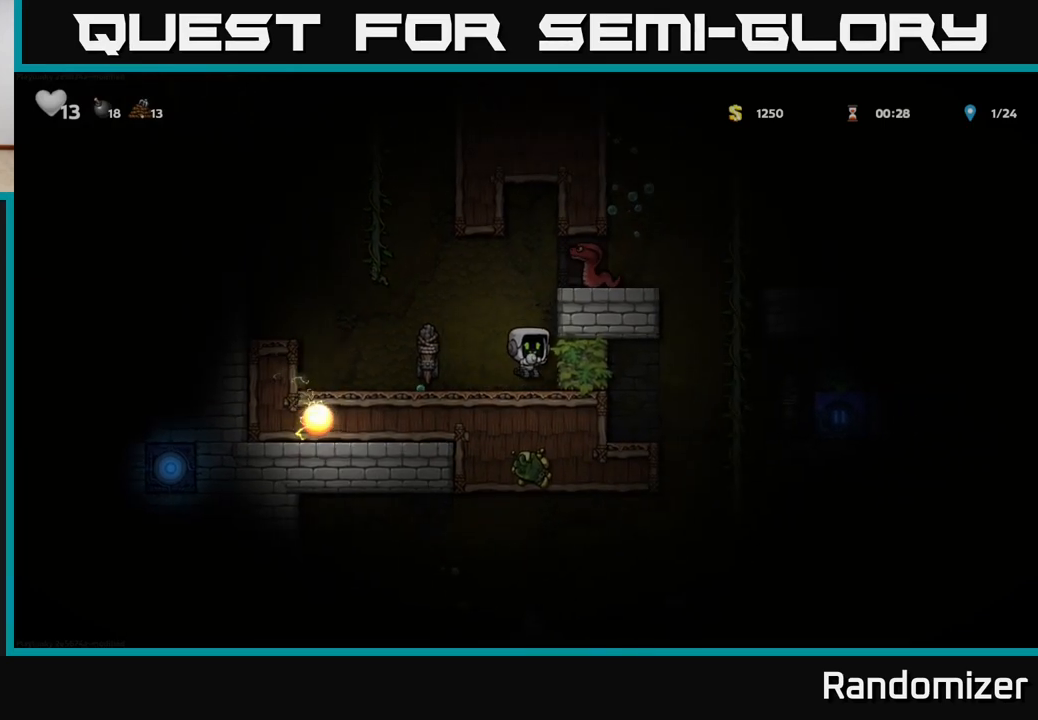
{"buttons": [], "left_stick": "center", "right_stick": "center", "events": [[33, "A", "up"], [67, "A", "down"], [183, "A", "up"], [200, "A", "down"], [200, "left_stick", "right"], [217, "X", "down"], [300, "A", "up"], [300, "X", "up"], [350, "left_stick", "center"]]}
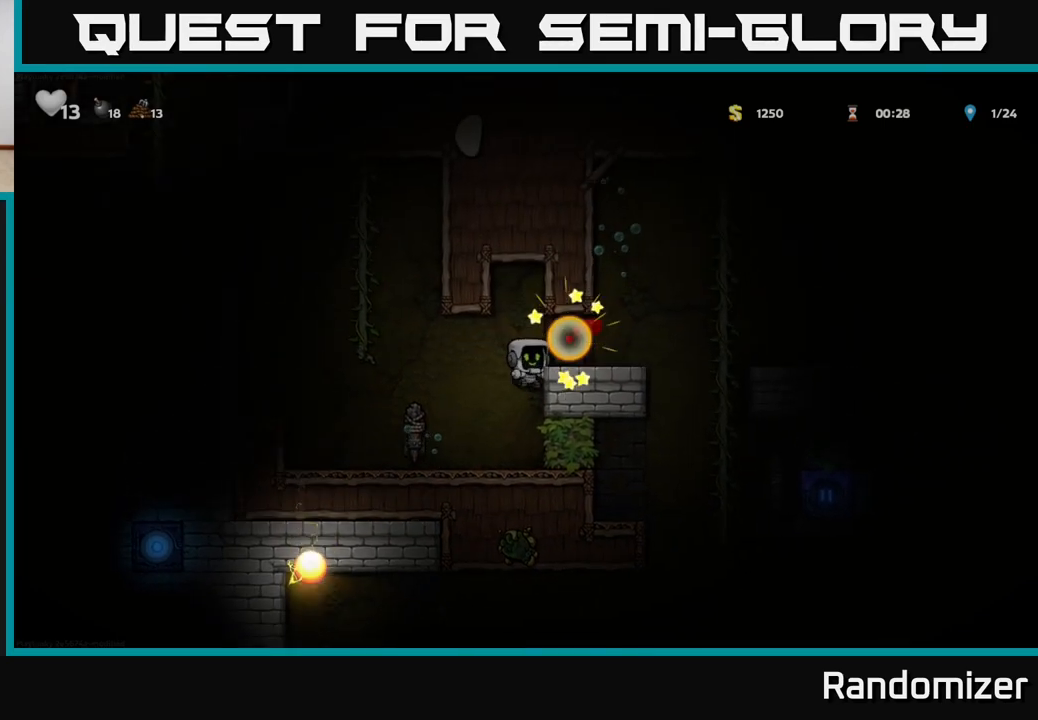
{"buttons": [], "left_stick": "right", "right_stick": "center", "events": [[150, "A", "down"], [150, "left_stick", "right"], [300, "A", "up"]]}
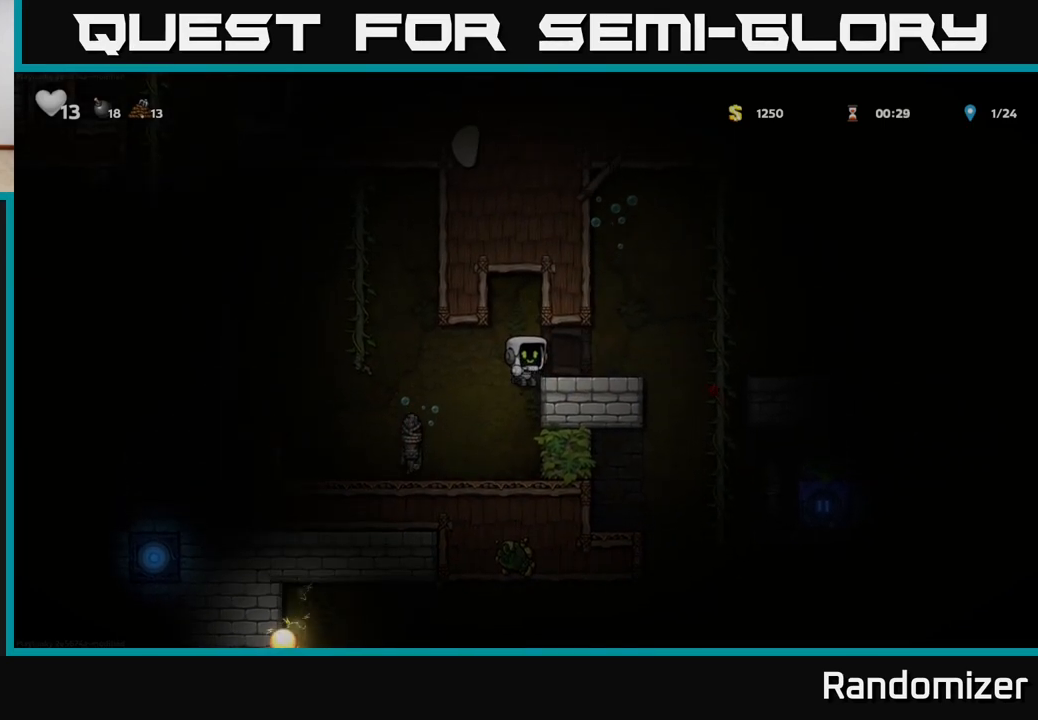
{"buttons": [], "left_stick": "right", "right_stick": "center", "events": [[133, "A", "down"], [267, "A", "up"]]}
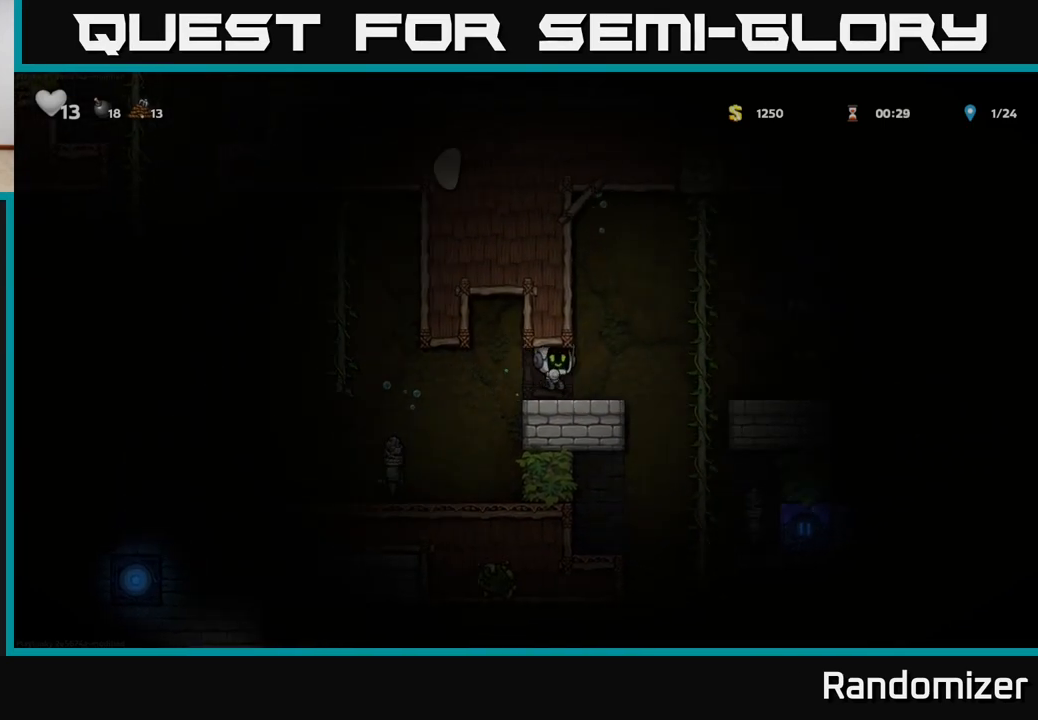
{"buttons": [], "left_stick": "right", "right_stick": "center", "events": [[150, "A", "down"], [267, "A", "up"]]}
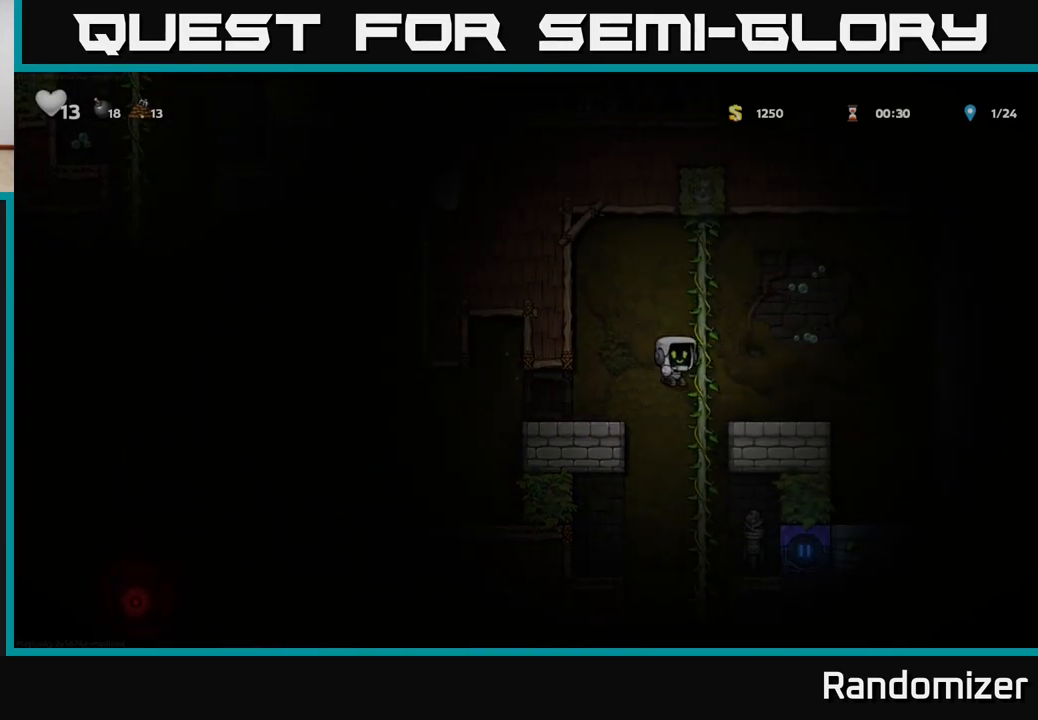
{"buttons": [], "left_stick": "center", "right_stick": "center", "events": [[50, "left_stick", "left"], [200, "left_stick", "center"]]}
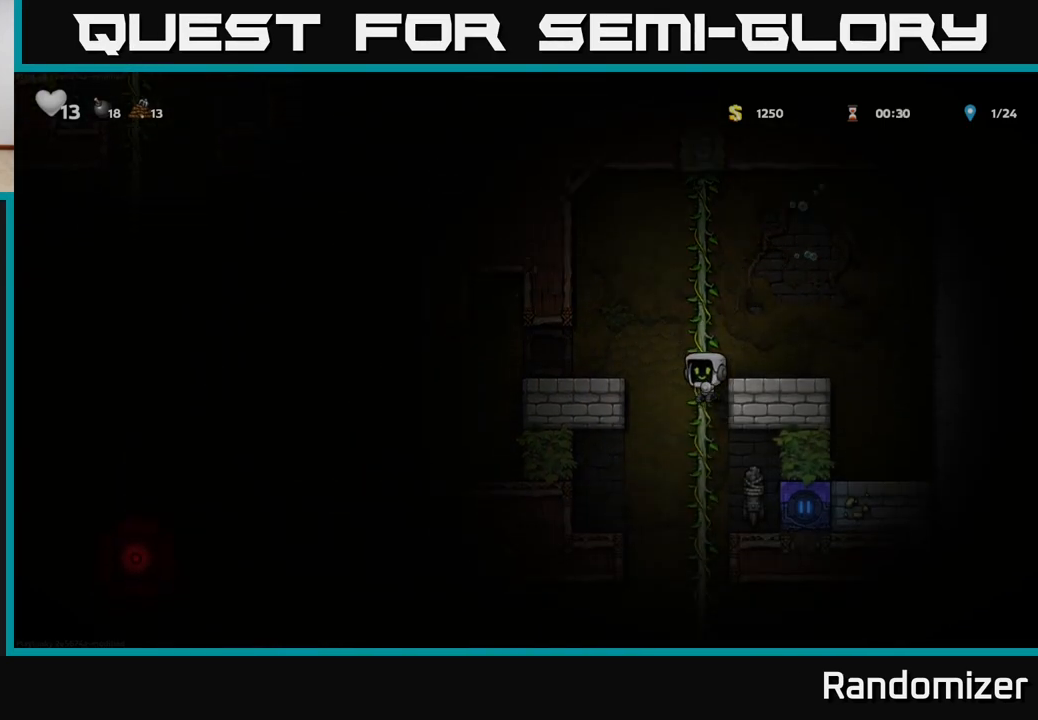
{"buttons": [], "left_stick": "center", "right_stick": "center", "events": [[17, "left_stick", "left"], [217, "left_stick", "center"]]}
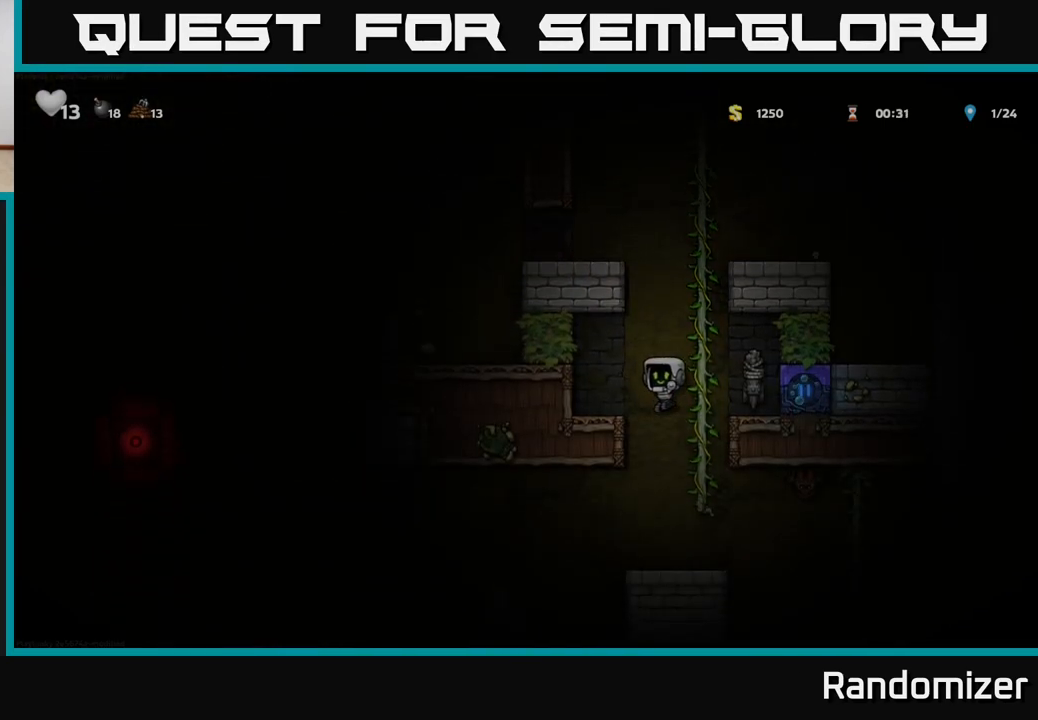
{"buttons": [], "left_stick": "left", "right_stick": "center", "events": [[400, "left_stick", "left"]]}
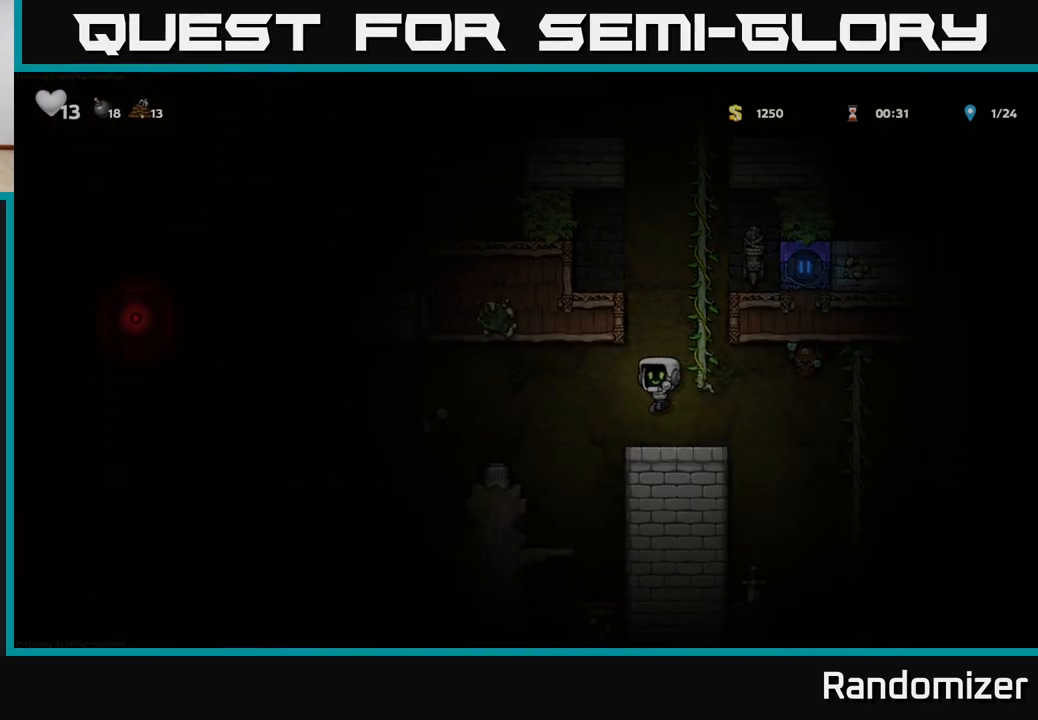
{"buttons": ["X"], "left_stick": "left", "right_stick": "center", "events": [[450, "X", "down"]]}
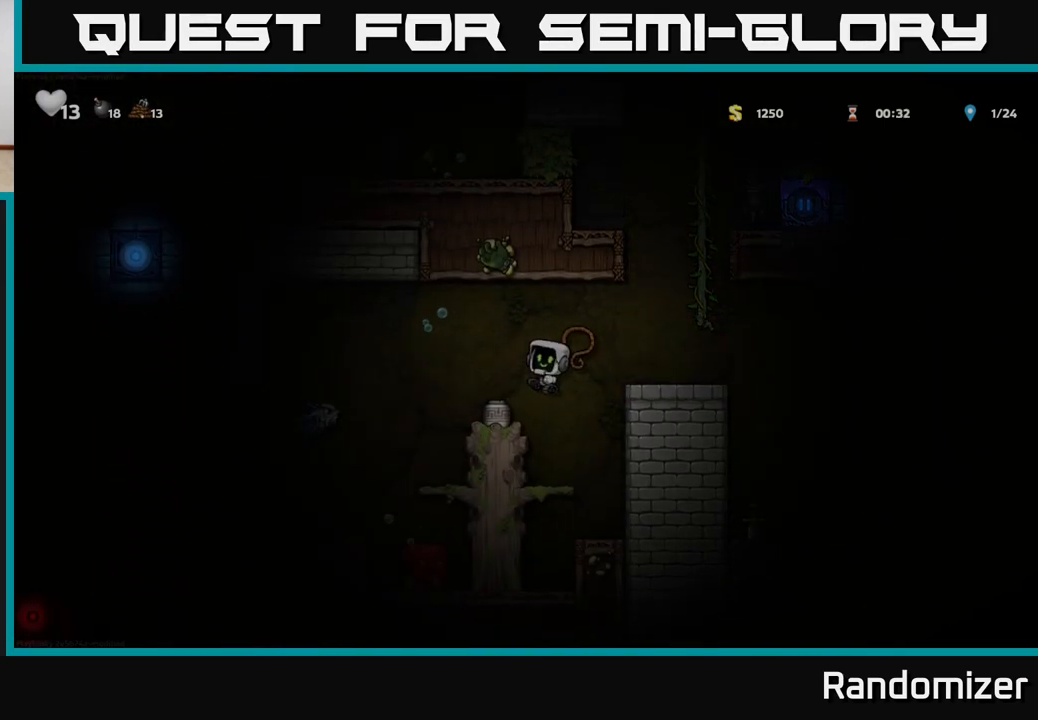
{"buttons": [], "left_stick": "right", "right_stick": "center", "events": [[33, "X", "up"], [50, "left_stick", "right"], [167, "A", "down"], [317, "A", "up"]]}
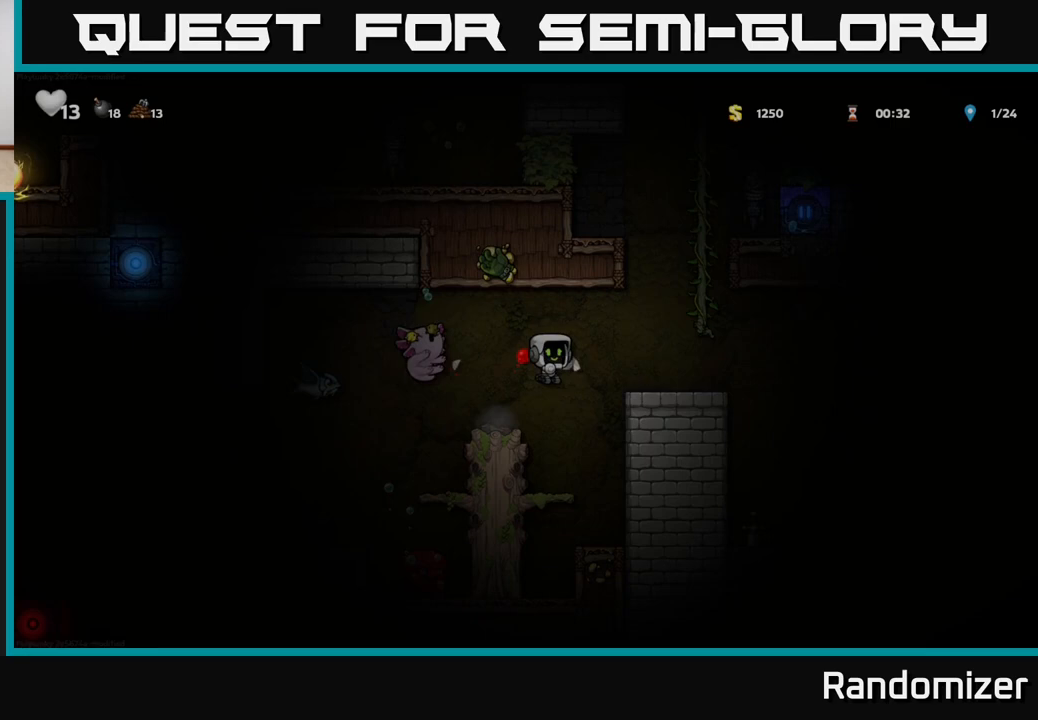
{"buttons": ["A"], "left_stick": "center", "right_stick": "center", "events": [[100, "left_stick", "left"], [300, "left_stick", "center"], [400, "A", "down"]]}
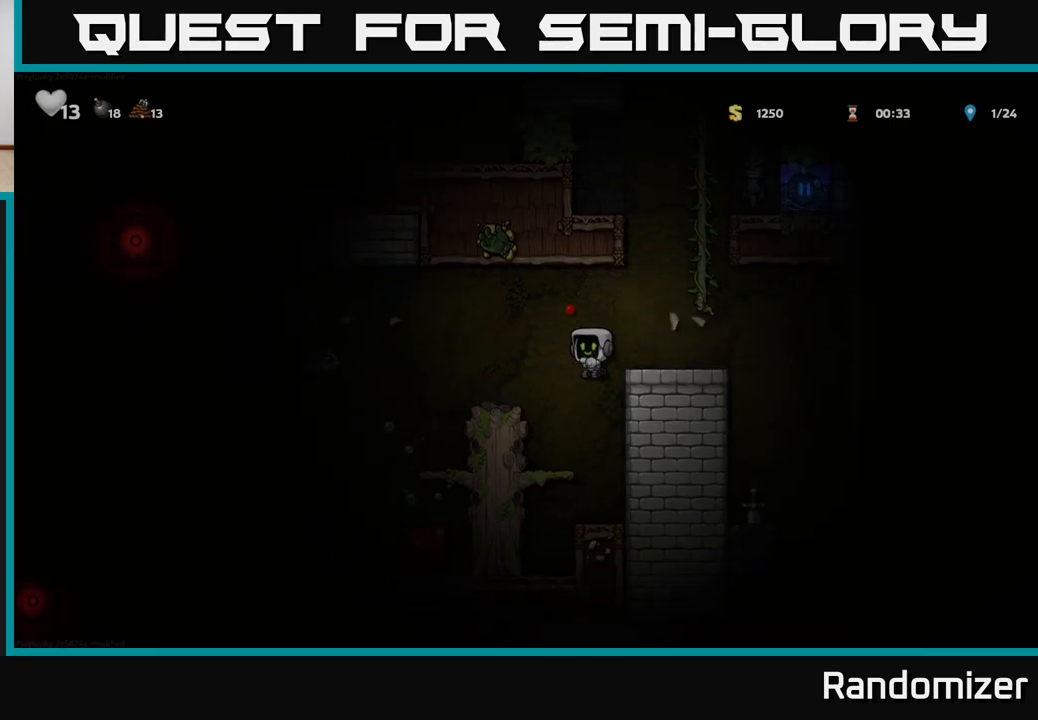
{"buttons": [], "left_stick": "right", "right_stick": "center", "events": [[33, "A", "up"], [50, "left_stick", "right"]]}
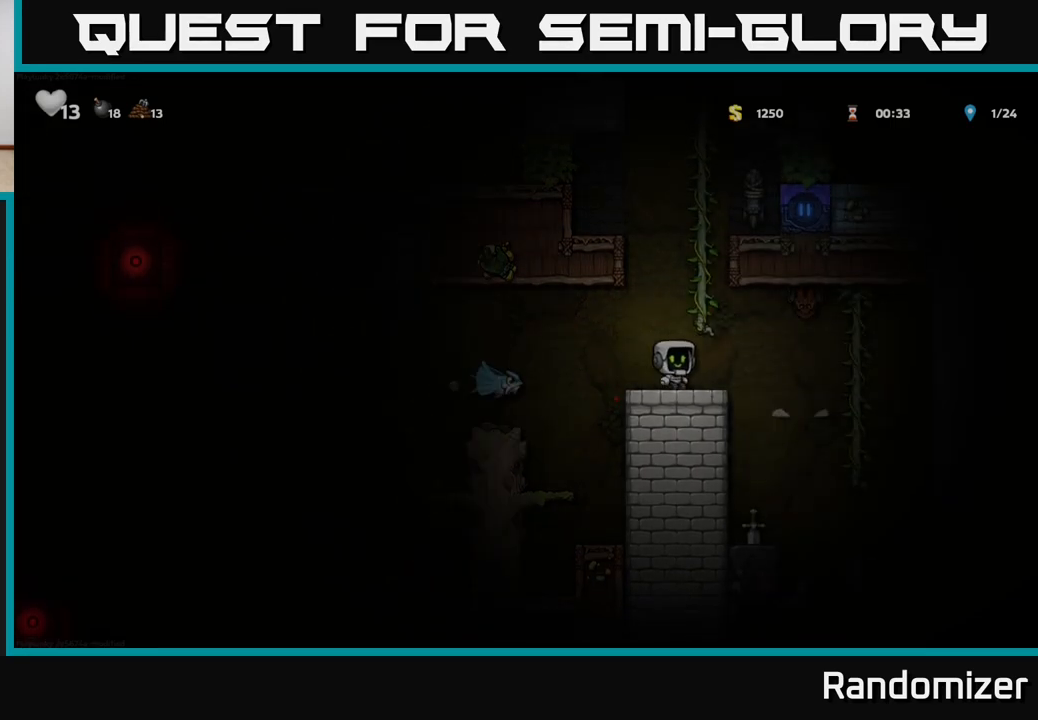
{"buttons": [], "left_stick": "left", "right_stick": "center", "events": [[133, "A", "down"], [250, "A", "up"], [300, "left_stick", "left"], [317, "A", "down"], [400, "A", "up"]]}
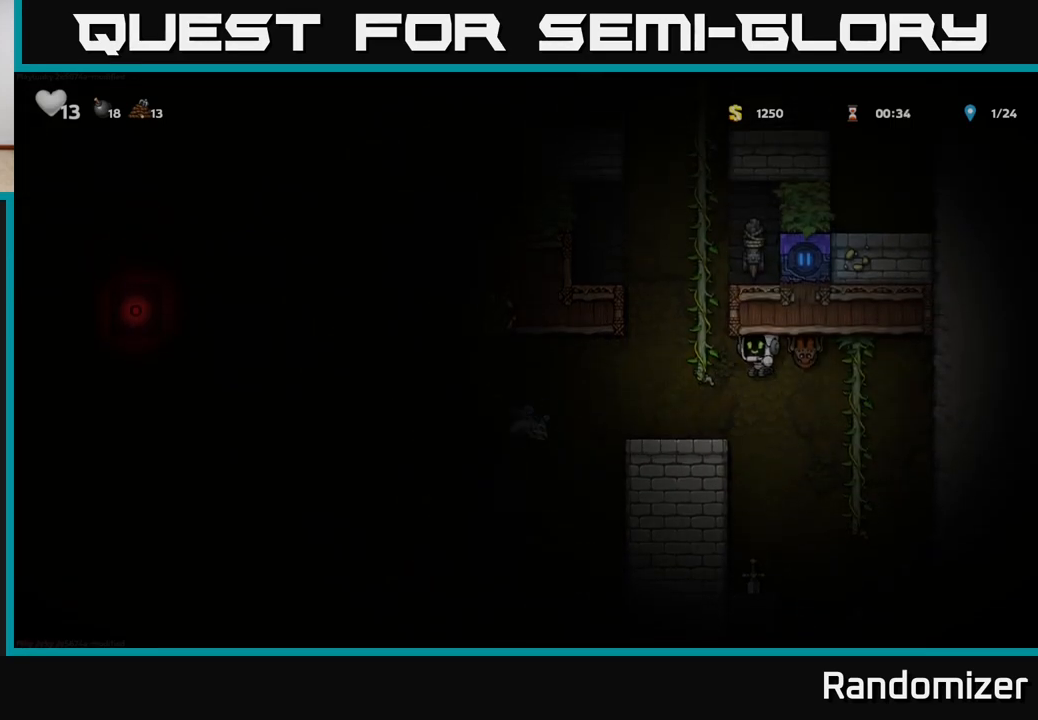
{"buttons": [], "left_stick": "center", "right_stick": "center", "events": [[217, "left_stick", "right"], [250, "A", "down"], [250, "X", "down"], [300, "X", "up"], [417, "A", "up"], [433, "left_stick", "center"]]}
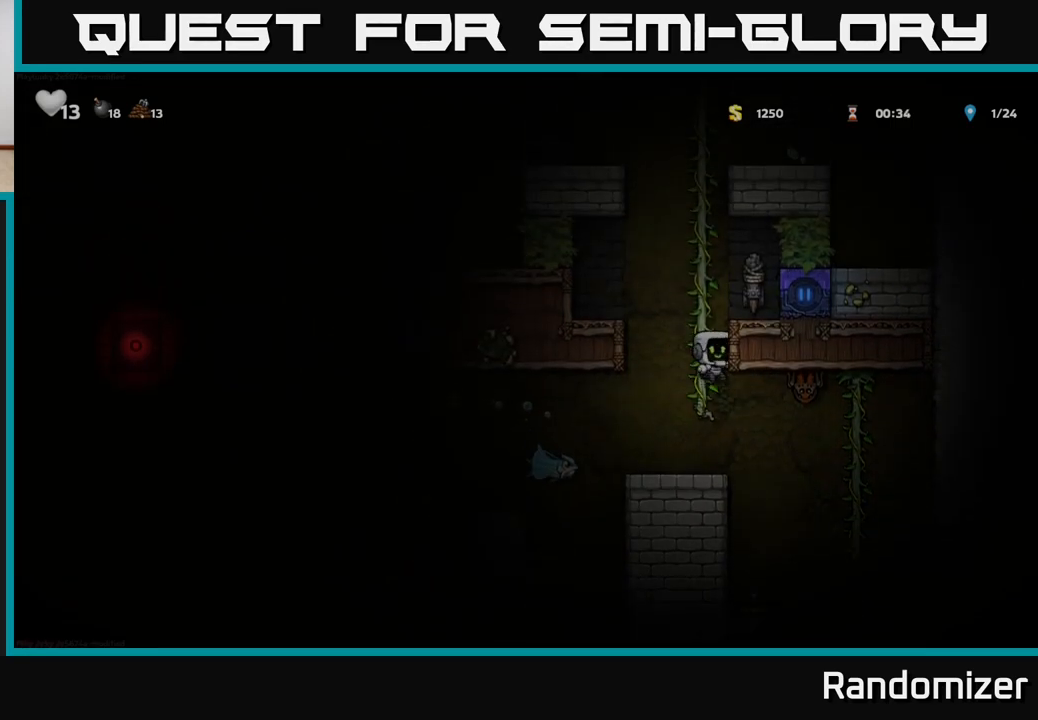
{"buttons": ["A"], "left_stick": "right", "right_stick": "center", "events": [[133, "left_stick", "right"], [383, "X", "down"], [450, "A", "down"], [467, "X", "up"]]}
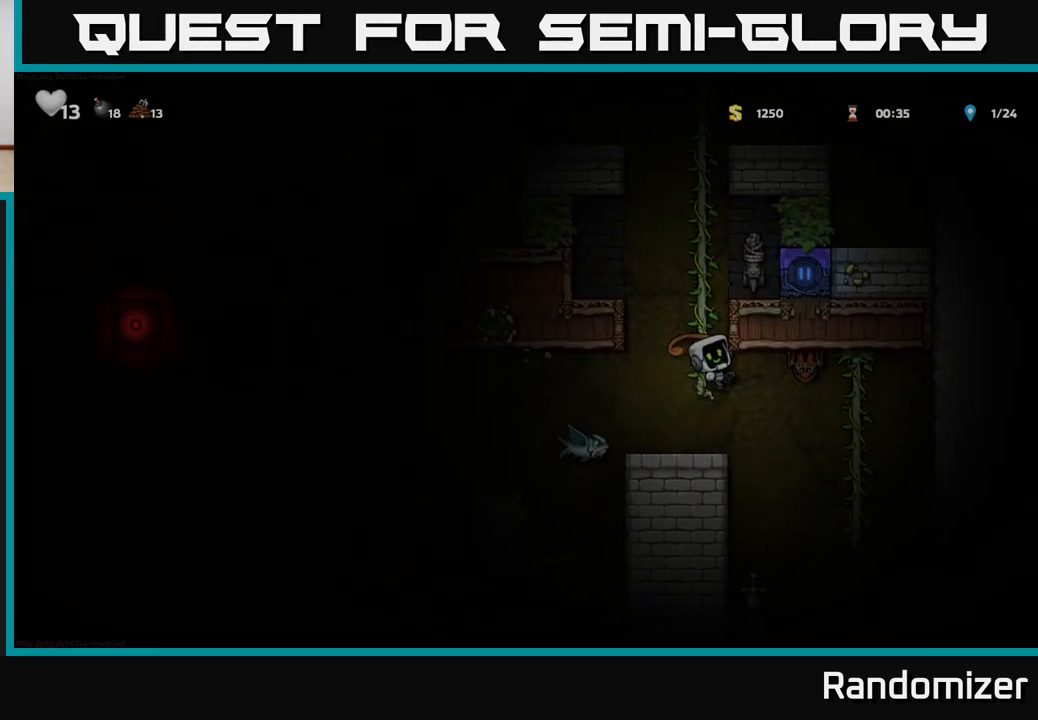
{"buttons": [], "left_stick": "right", "right_stick": "center", "events": [[117, "A", "up"], [183, "A", "down"], [183, "X", "down"], [217, "X", "up"], [250, "left_stick", "center"], [317, "A", "up"], [350, "left_stick", "right"]]}
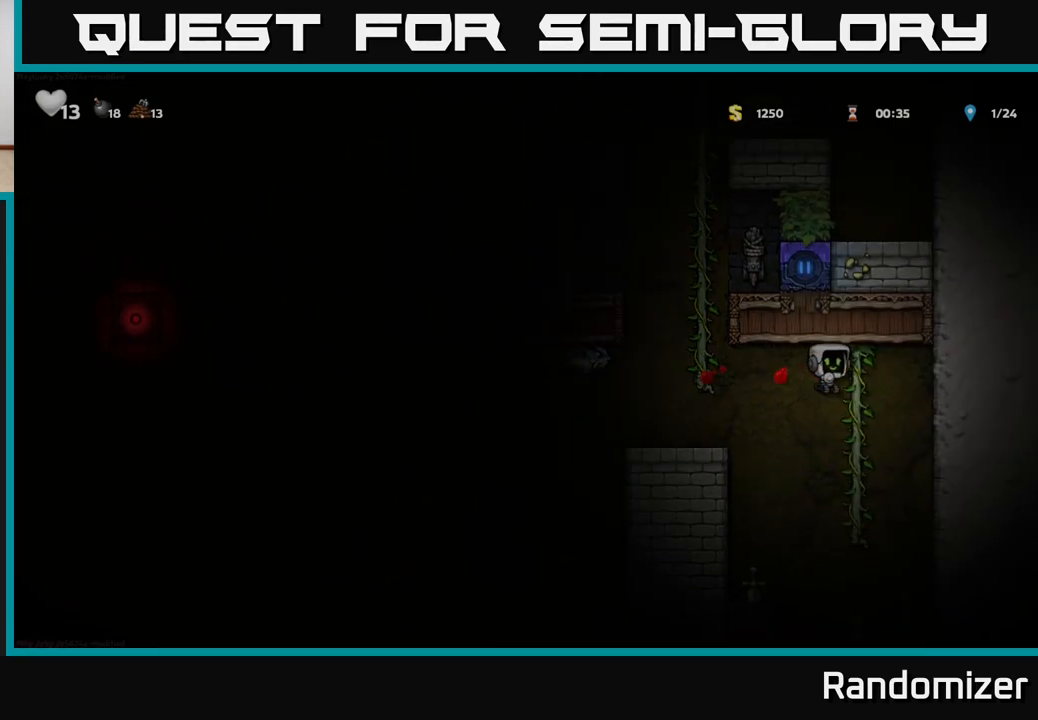
{"buttons": [], "left_stick": "left", "right_stick": "center", "events": [[117, "left_stick", "center"], [217, "left_stick", "left"]]}
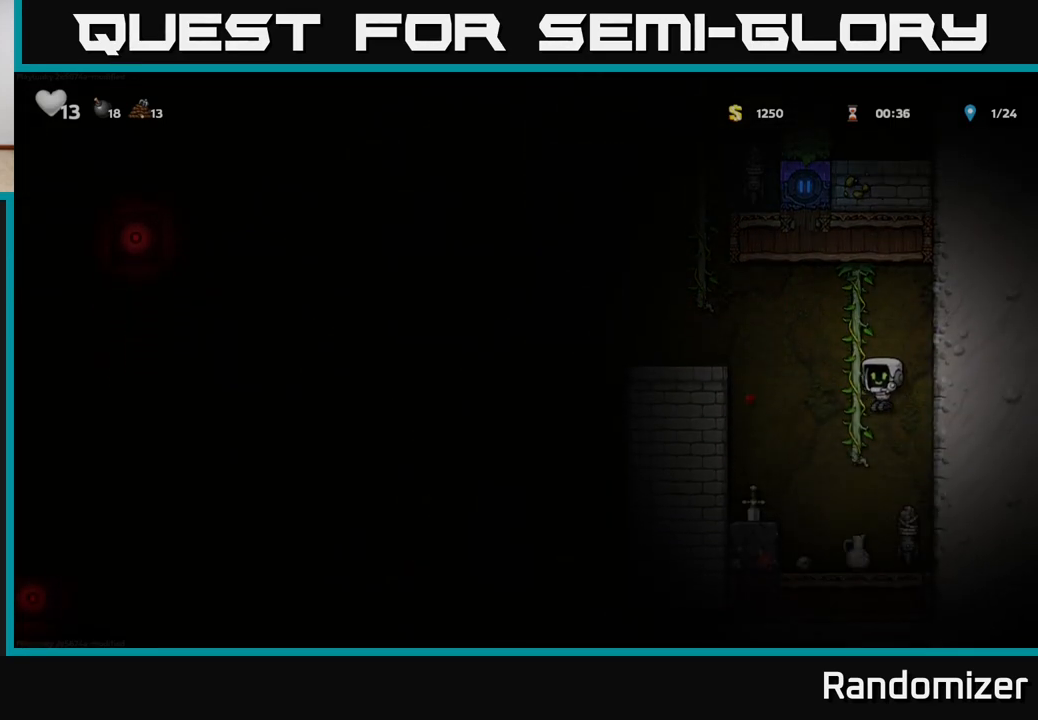
{"buttons": [], "left_stick": "right", "right_stick": "center", "events": [[400, "left_stick", "right"]]}
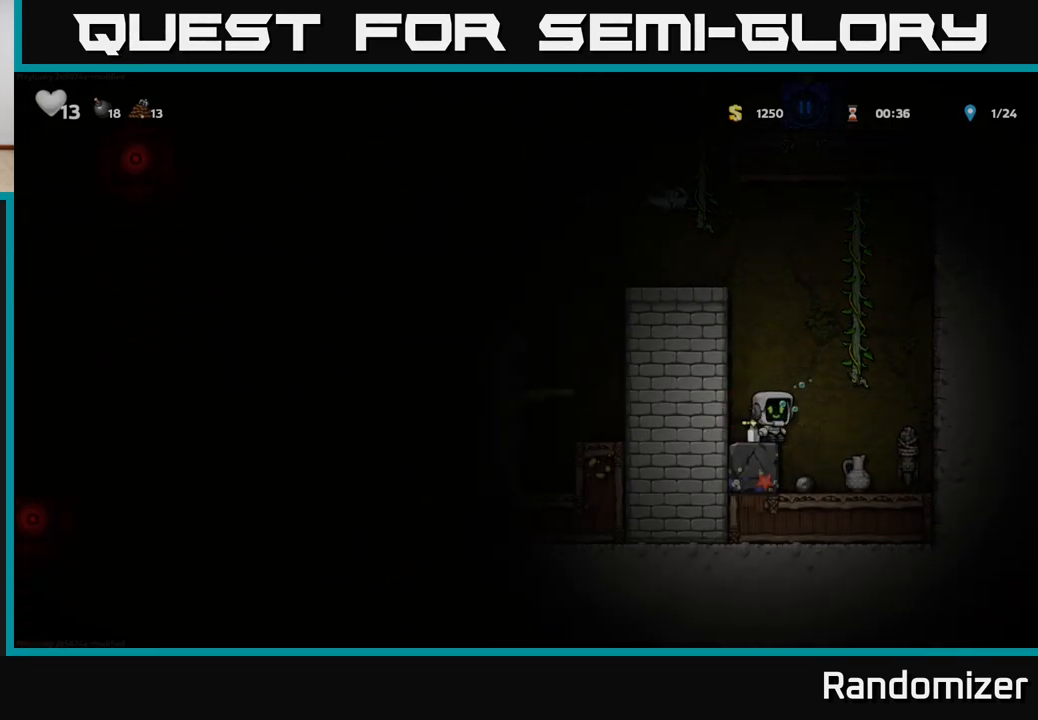
{"buttons": [], "left_stick": "down-left", "right_stick": "center", "events": [[433, "left_stick", "down"], [483, "left_stick", "down-left"]]}
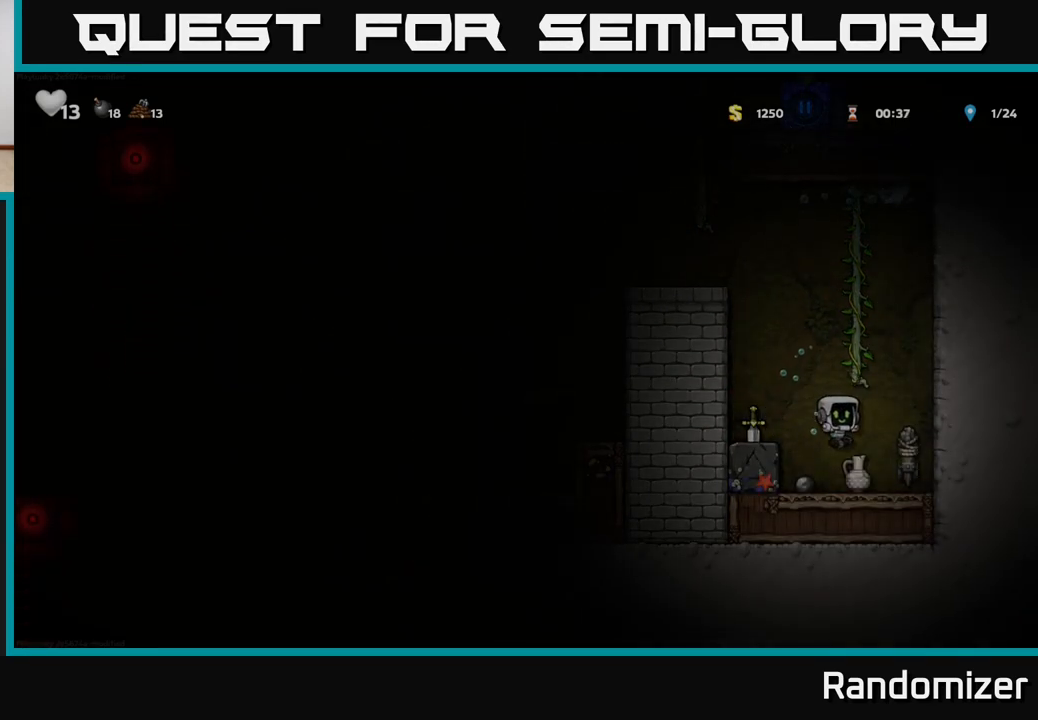
{"buttons": [], "left_stick": "center", "right_stick": "center", "events": [[100, "left_stick", "left"], [317, "left_stick", "center"]]}